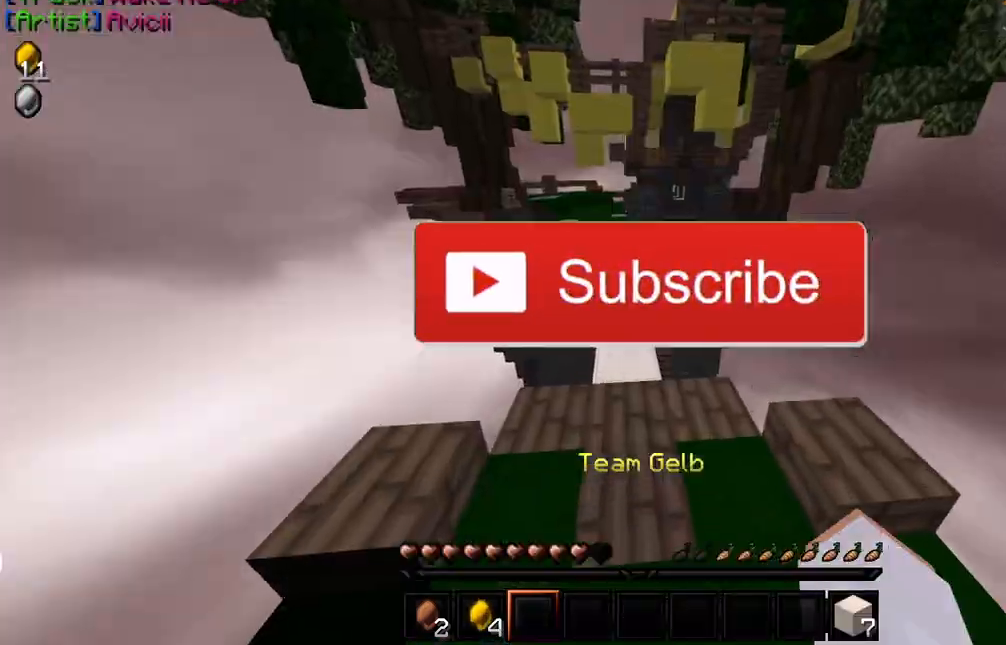
Gameplay with keyboard and mouse; each line is a JSON object with the keys and mouse buttons held at the frame after it. "events" lists presses ("down") and releases ("up") of "a", "d", "s", "w", "mouse_left" and "mouse_right" between this image and that frame as [ms after this image, input, new state], when the widget could be followed in between. "mouse_left", "mouse_right" = the "left", "right" buttons of the "mouse" list. No other keys are recorded. Fast repeated clicks can show as one long hold. Mouse movement is not recorded.
{"keys": ["w"], "mouse": [], "events": [[34, "mouse_left", "up"], [50, "mouse_left", "down"], [117, "mouse_left", "up"], [134, "mouse_left", "down"], [134, "mouse_right", "up"], [167, "mouse_left", "up"]]}
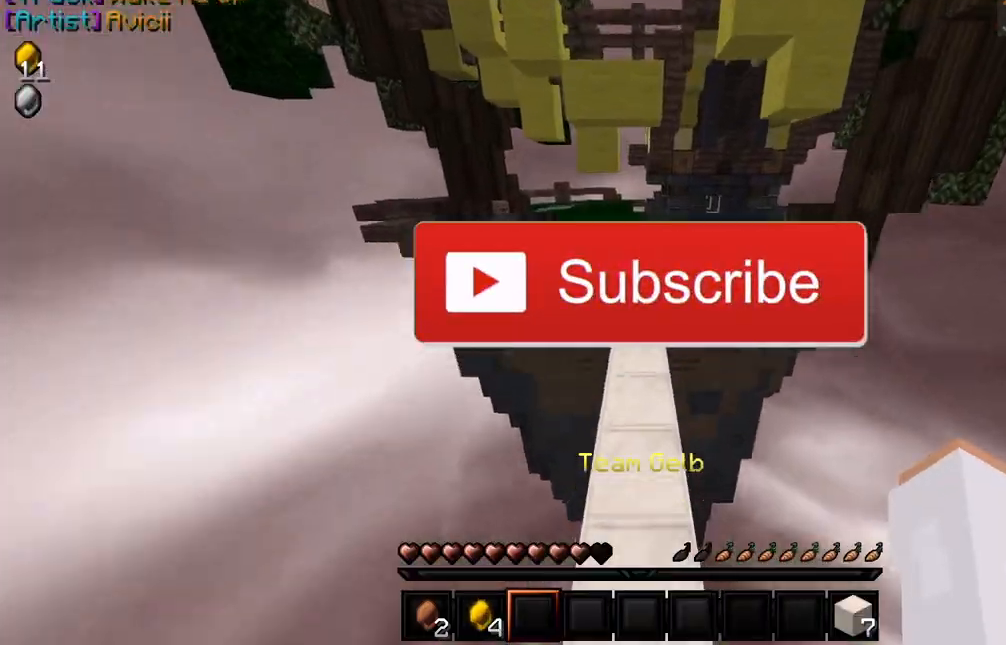
{"keys": ["w"], "mouse": [], "events": []}
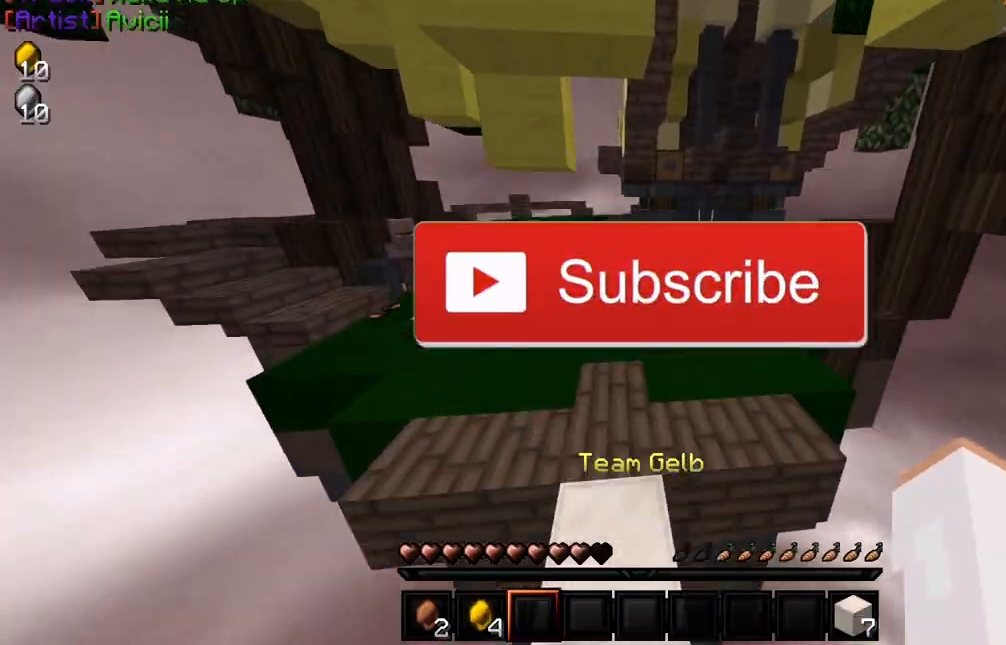
{"keys": ["w"], "mouse": [], "events": []}
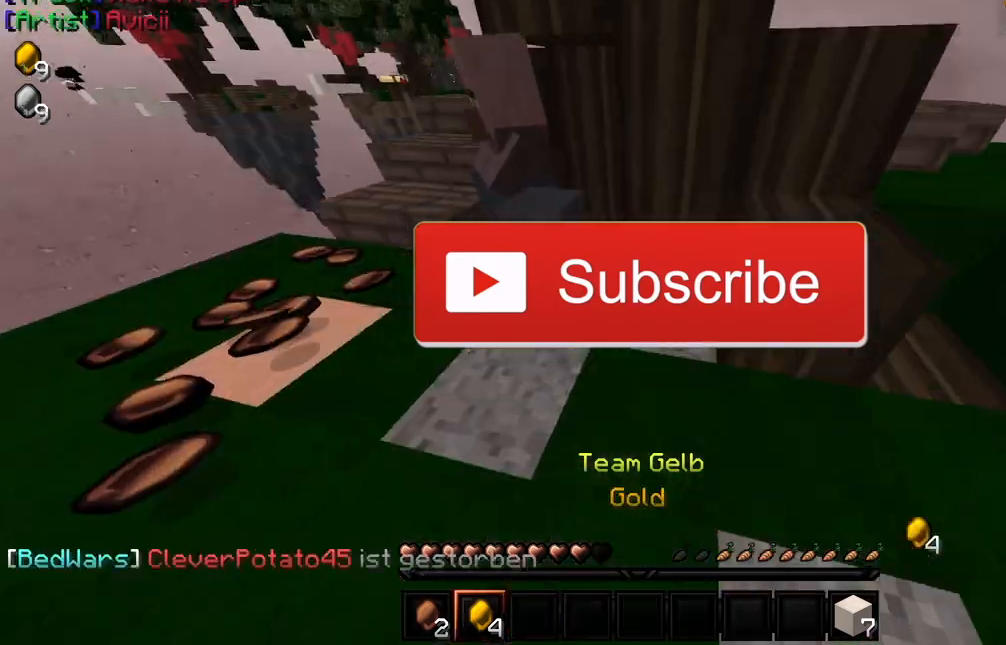
{"keys": ["w"], "mouse": ["left"], "events": [[50, "w", "up"], [450, "w", "down"], [500, "mouse_left", "down"]]}
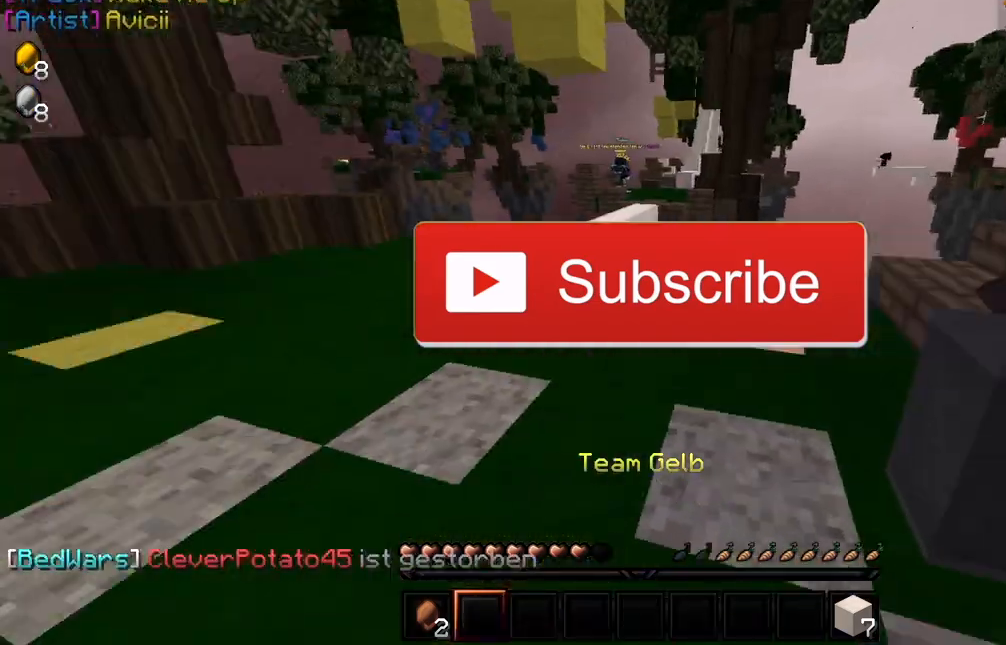
{"keys": ["w"], "mouse": ["left"], "events": [[50, "w", "up"], [100, "mouse_left", "up"], [117, "w", "down"], [167, "mouse_left", "down"], [250, "mouse_left", "up"], [300, "mouse_left", "down"], [400, "mouse_left", "up"], [467, "mouse_left", "down"]]}
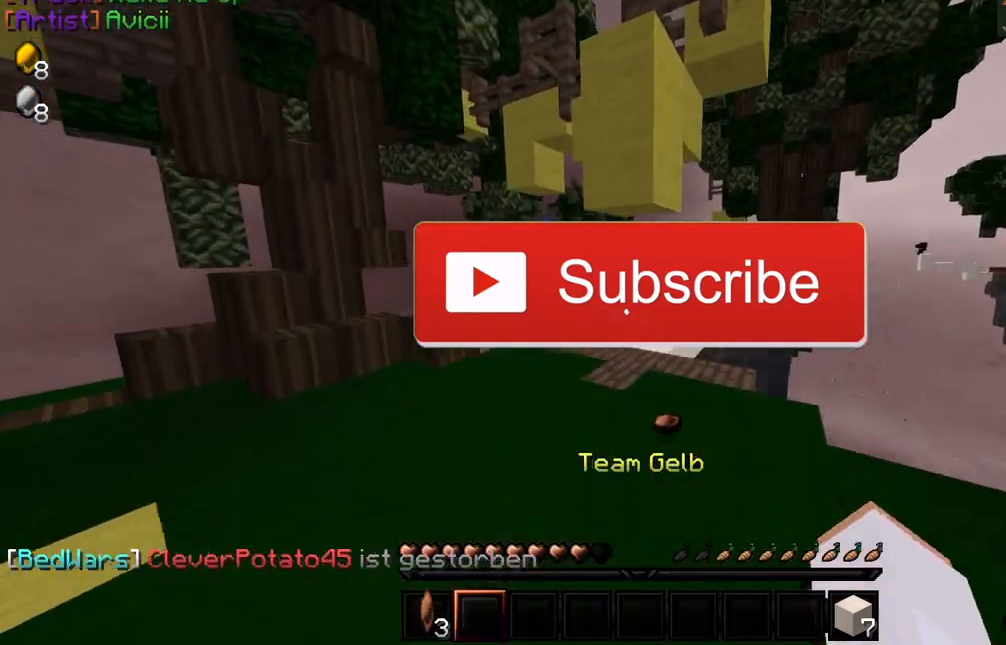
{"keys": ["w"], "mouse": ["left"], "events": [[50, "mouse_left", "up"], [67, "a", "down"], [134, "mouse_left", "down"], [234, "mouse_left", "up"], [284, "mouse_left", "down"], [334, "a", "up"], [400, "mouse_left", "up"], [450, "mouse_left", "down"]]}
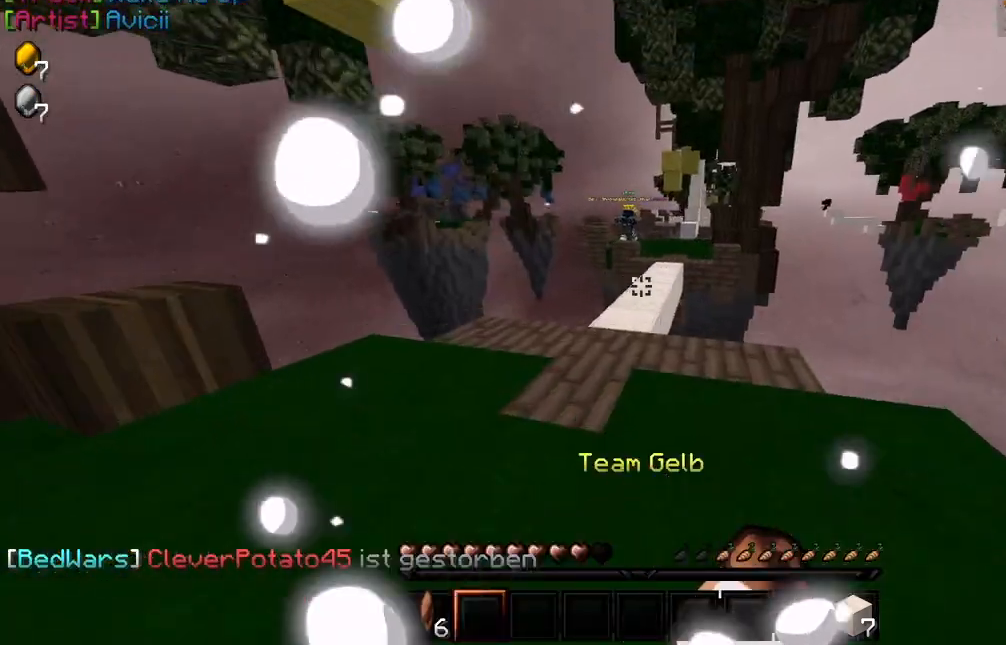
{"keys": [], "mouse": ["right"], "events": [[34, "mouse_left", "up"], [100, "mouse_left", "down"], [184, "mouse_left", "up"], [267, "mouse_left", "down"], [367, "mouse_left", "up"], [417, "w", "up"], [484, "mouse_right", "down"]]}
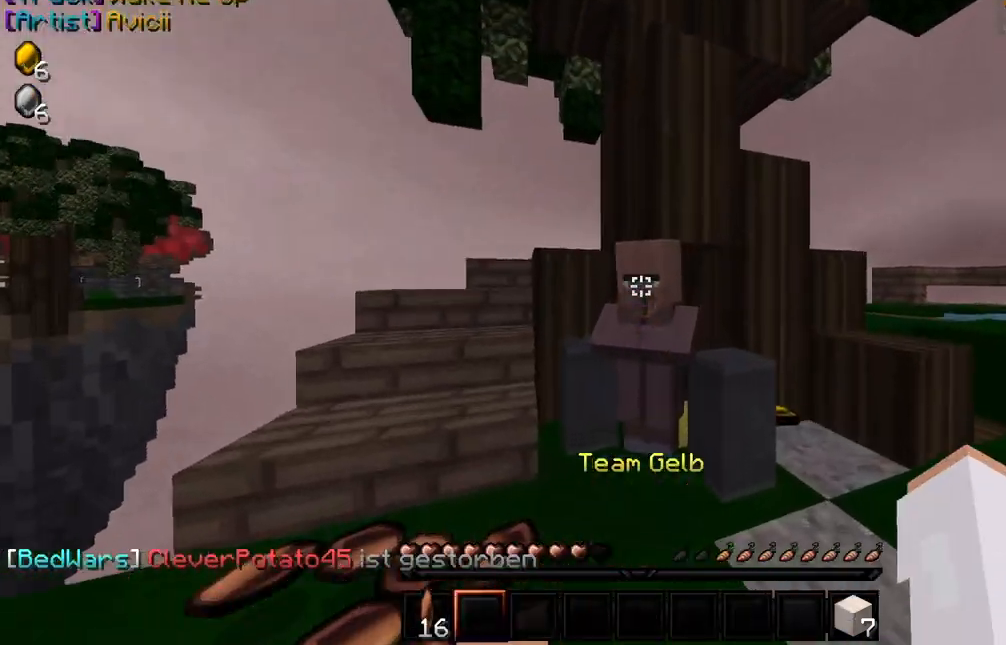
{"keys": [], "mouse": [], "events": [[67, "mouse_right", "up"], [300, "mouse_left", "down"], [367, "mouse_left", "up"]]}
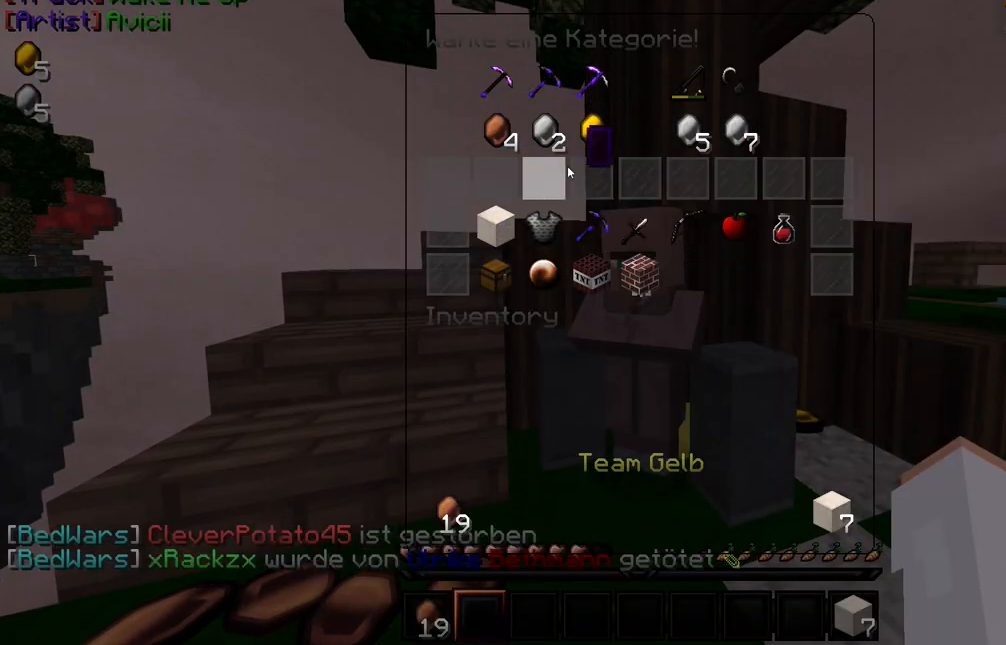
{"keys": [], "mouse": [], "events": [[300, "mouse_left", "down"], [417, "mouse_left", "up"]]}
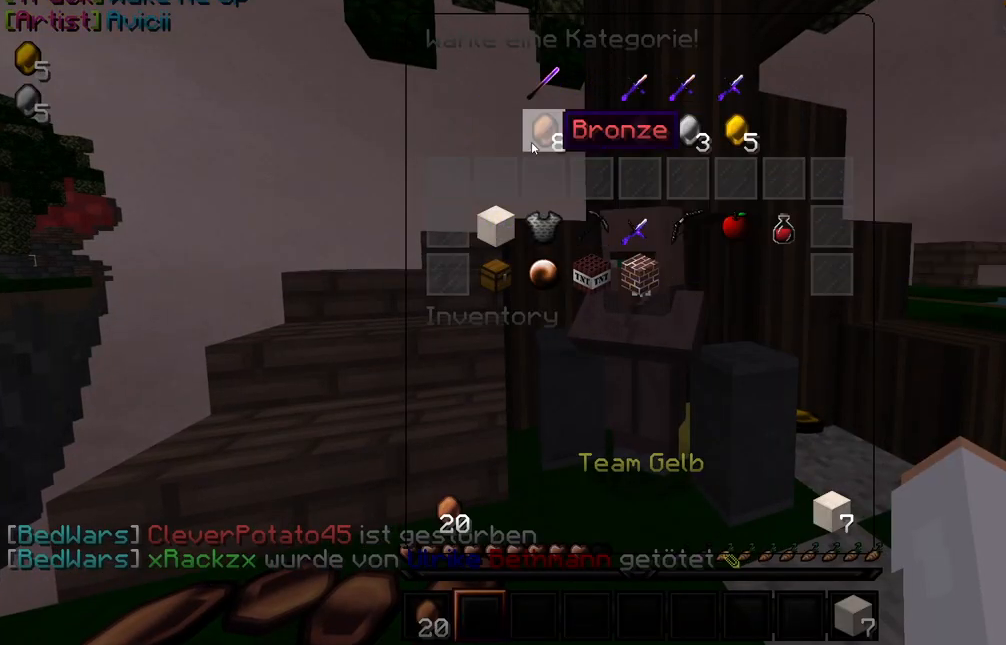
{"keys": [], "mouse": [], "events": []}
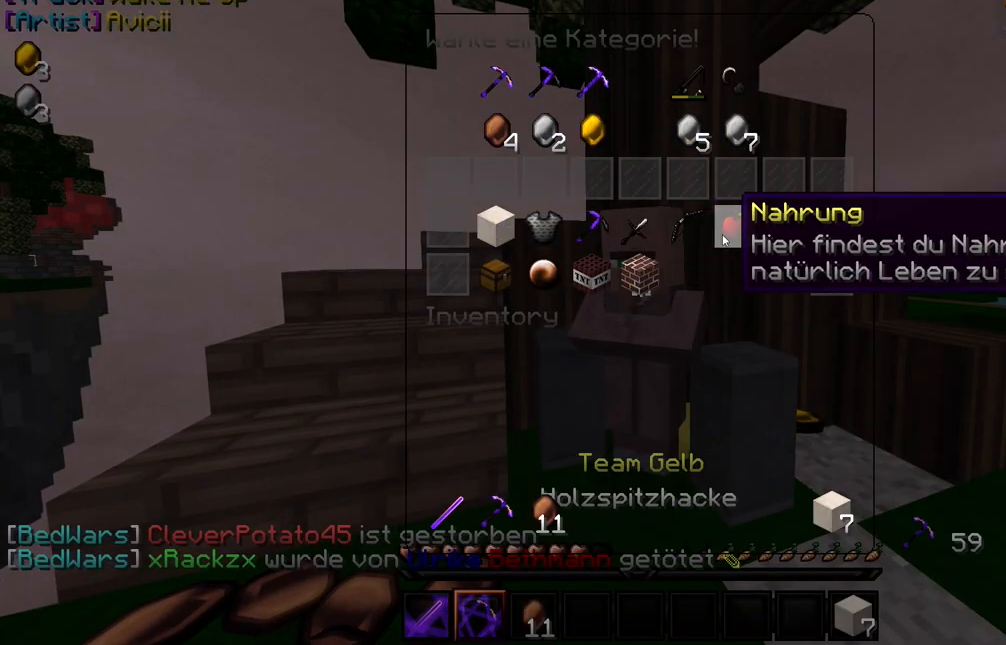
{"keys": [], "mouse": [], "events": [[167, "mouse_left", "down"], [267, "mouse_left", "up"]]}
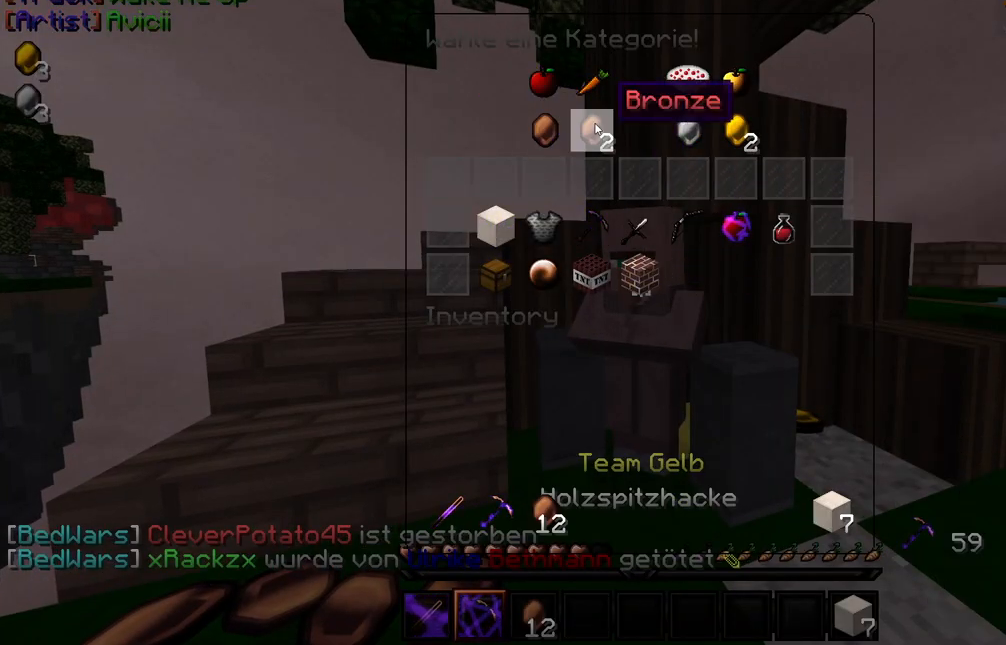
{"keys": ["w"], "mouse": [], "events": [[17, "mouse_left", "down"], [50, "mouse_left", "up"], [150, "w", "down"], [234, "w", "up"], [300, "w", "down"]]}
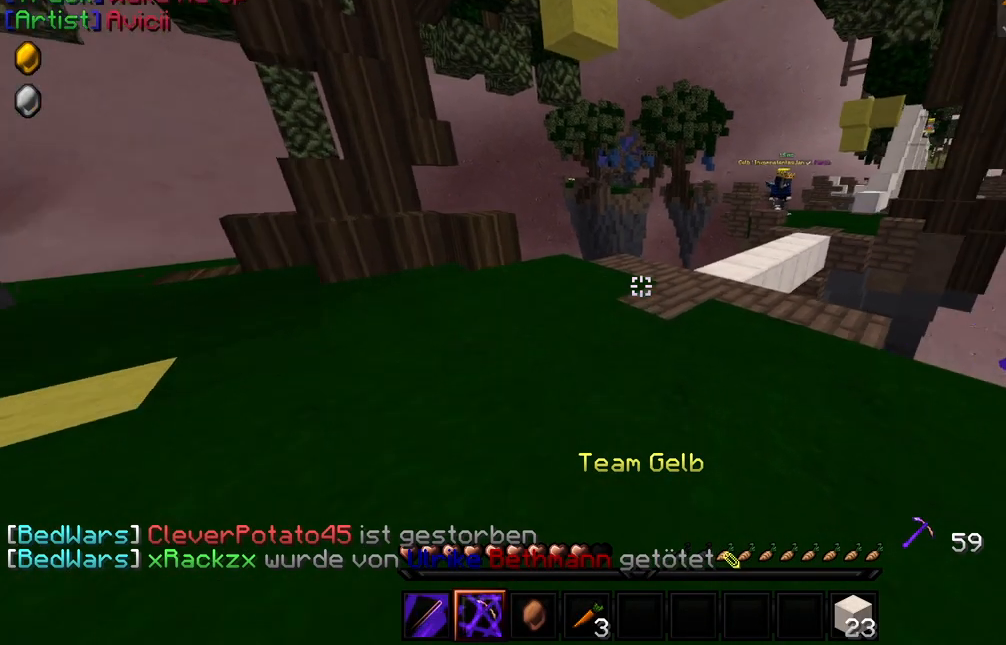
{"keys": ["w"], "mouse": [], "events": [[150, "w", "up"], [184, "w", "down"]]}
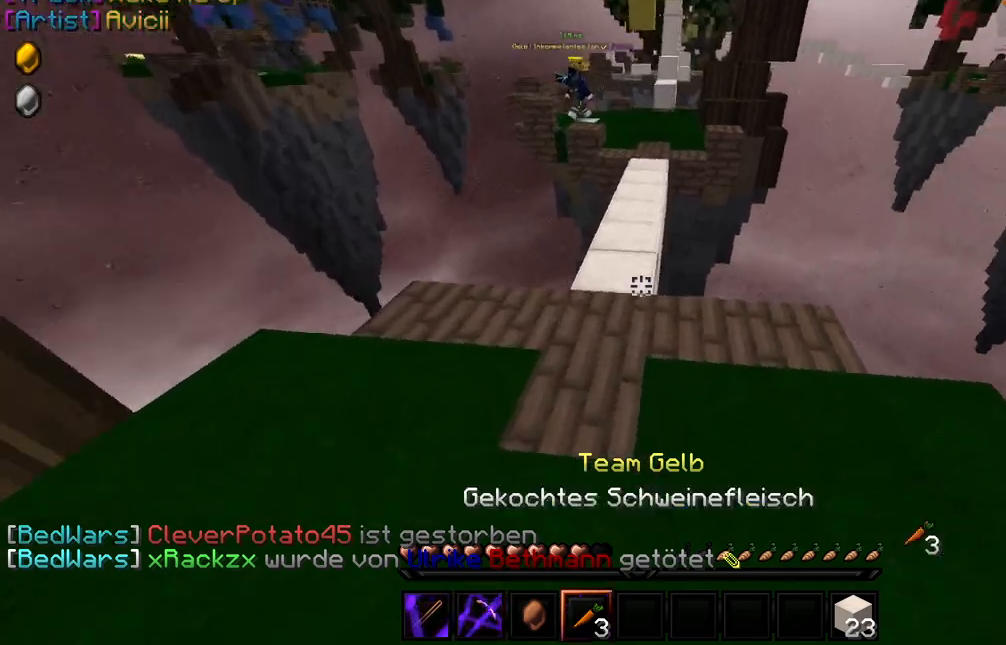
{"keys": ["w"], "mouse": [], "events": []}
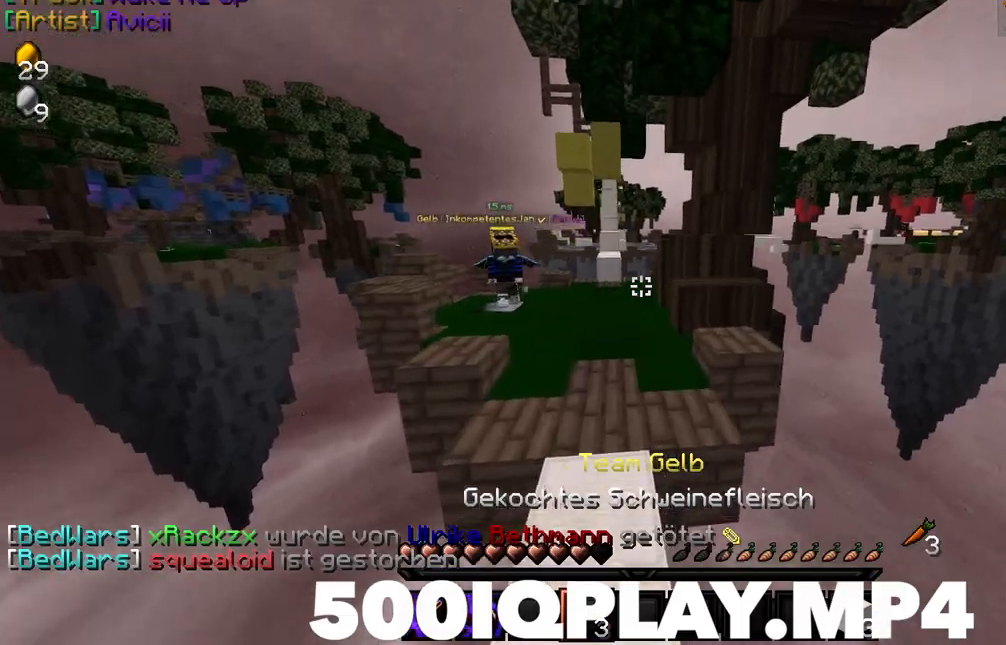
{"keys": ["w"], "mouse": ["left", "right"], "events": [[234, "mouse_left", "down"], [234, "mouse_right", "down"]]}
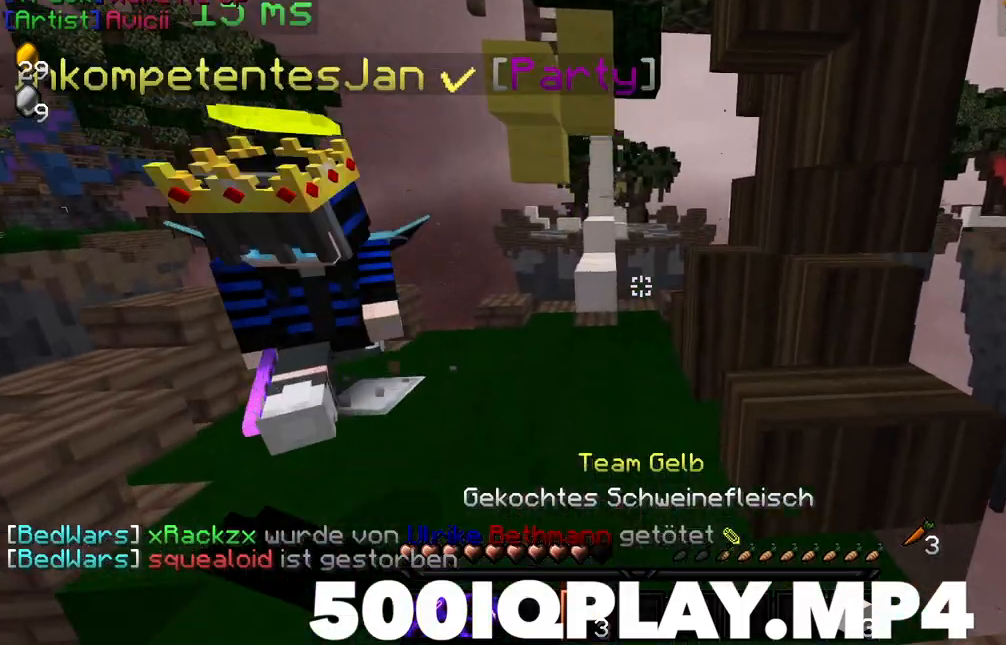
{"keys": ["w"], "mouse": ["left", "right"], "events": []}
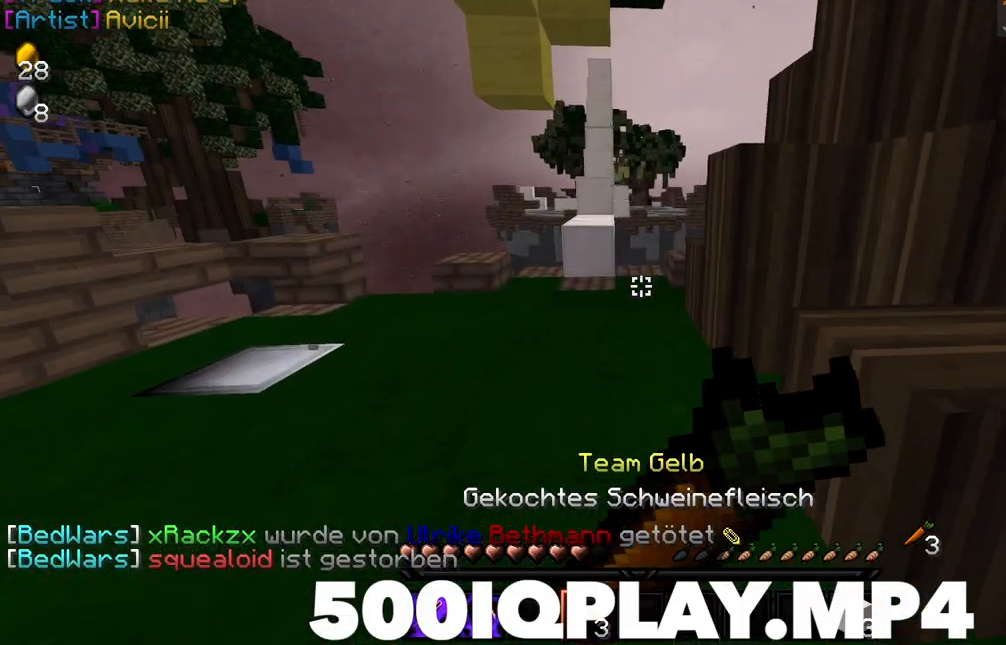
{"keys": ["w"], "mouse": ["left", "right"], "events": []}
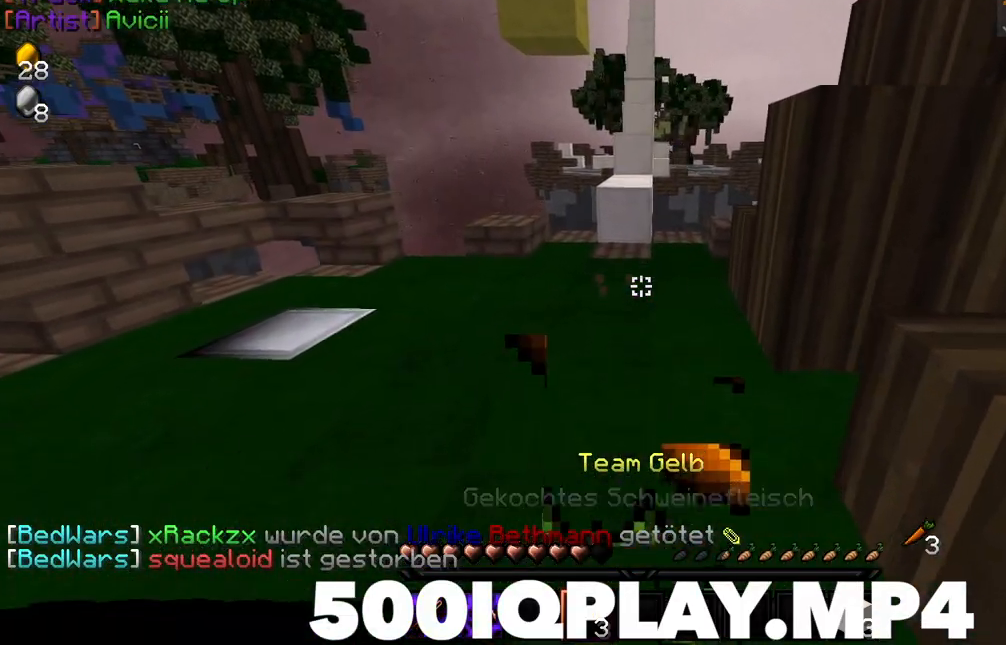
{"keys": ["w"], "mouse": [], "events": [[84, "mouse_left", "up"], [84, "mouse_right", "up"]]}
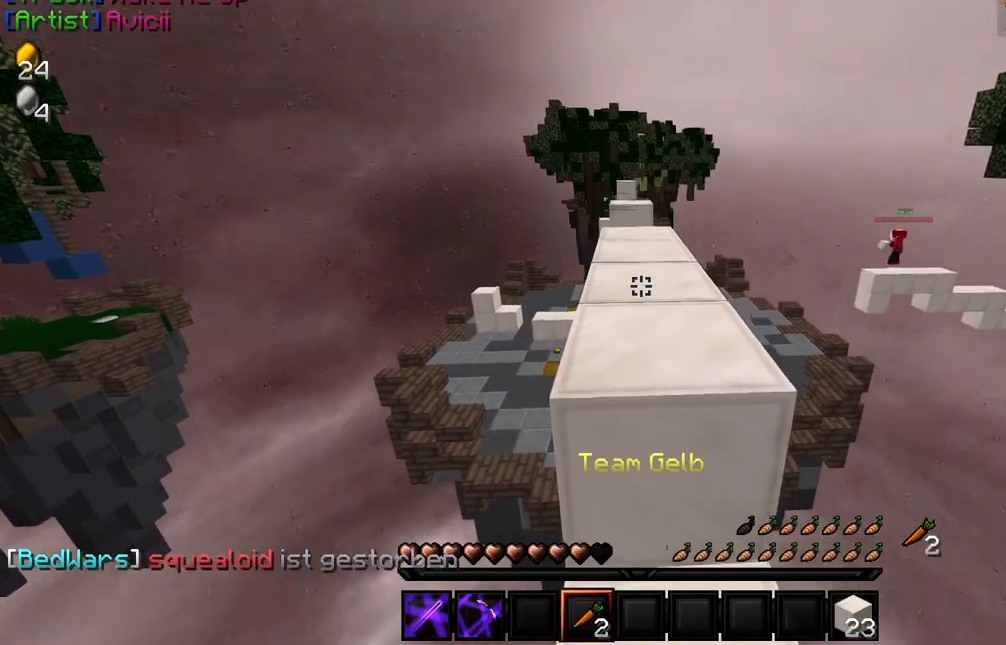
{"keys": ["w"], "mouse": [], "events": [[67, "mouse_left", "down"], [134, "mouse_left", "up"], [200, "mouse_left", "down"], [300, "mouse_left", "up"]]}
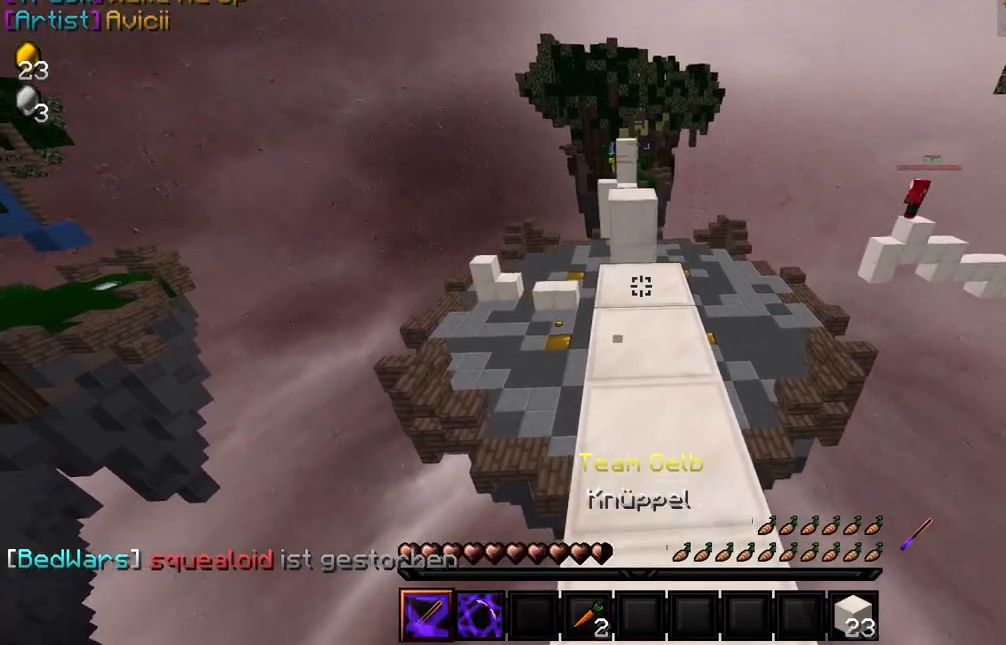
{"keys": ["s"], "mouse": [], "events": [[84, "mouse_left", "down"], [167, "mouse_left", "up"], [217, "w", "up"], [384, "s", "down"]]}